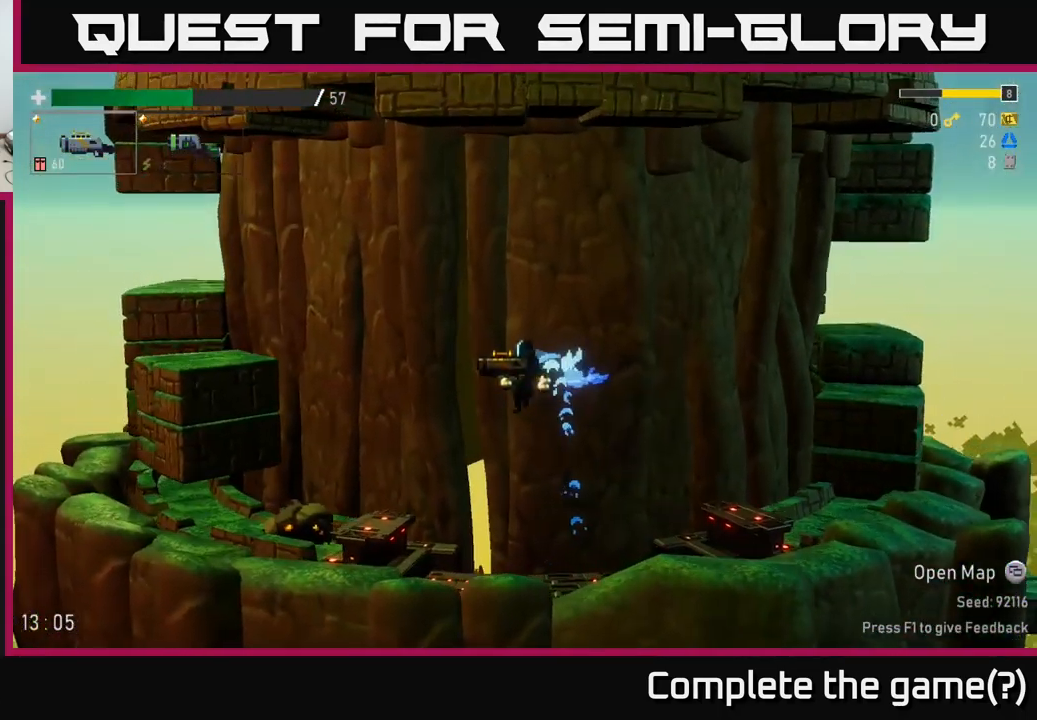
Gameplay with a controller (Xbox layout); each line is a JSON object with the inputs held at the frame after it. "events" lists button and stick changes between this image and that frame as [ms after this image, input, new state], when the widget could be followed in between.
{"buttons": [], "left_stick": "left", "right_stick": "center", "events": [[134, "left_stick", "center"], [317, "left_stick", "left"]]}
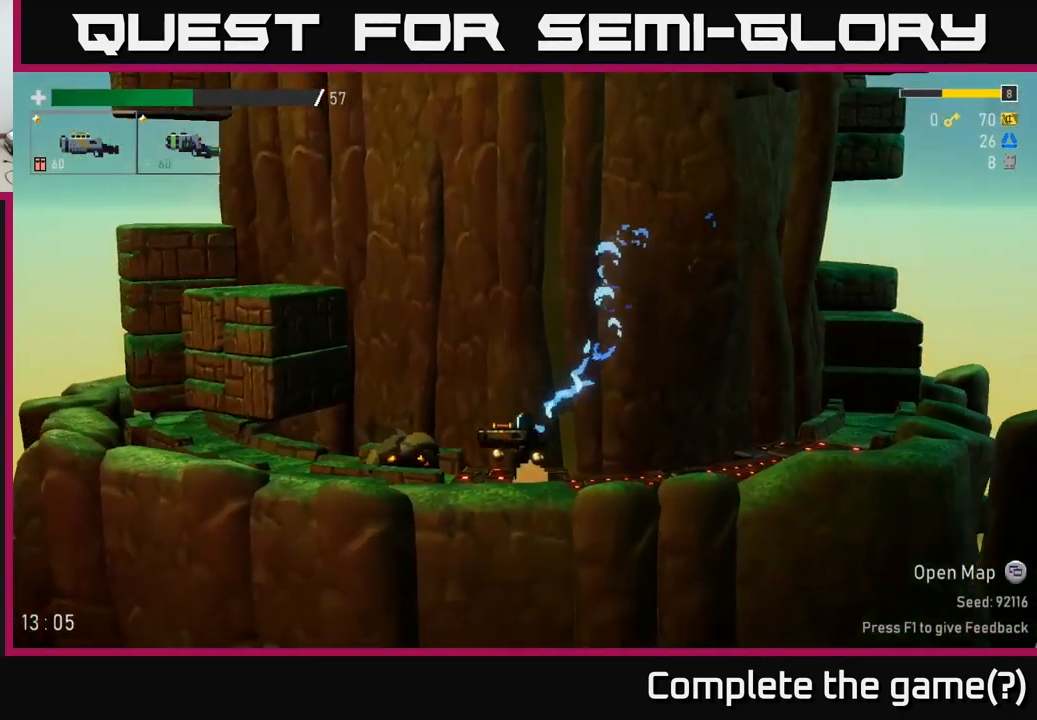
{"buttons": [], "left_stick": "left", "right_stick": "center", "events": [[17, "R2", "down"], [117, "R2", "up"], [117, "left_stick", "center"], [500, "left_stick", "left"]]}
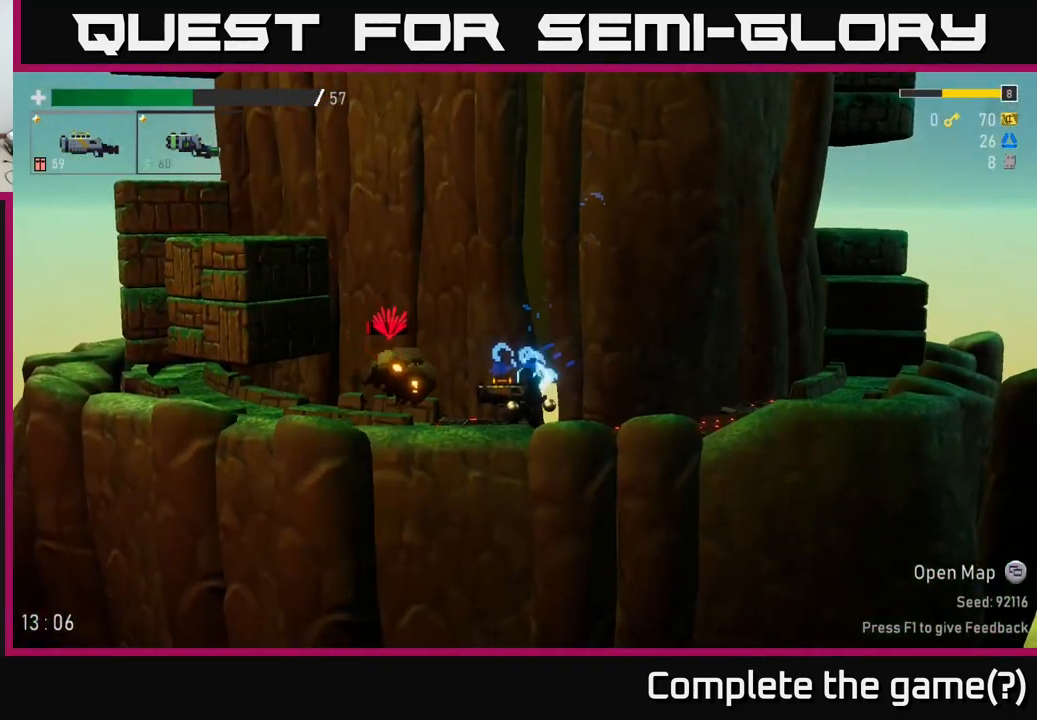
{"buttons": [], "left_stick": "center", "right_stick": "center", "events": [[117, "R2", "down"], [134, "left_stick", "center"], [200, "R2", "up"]]}
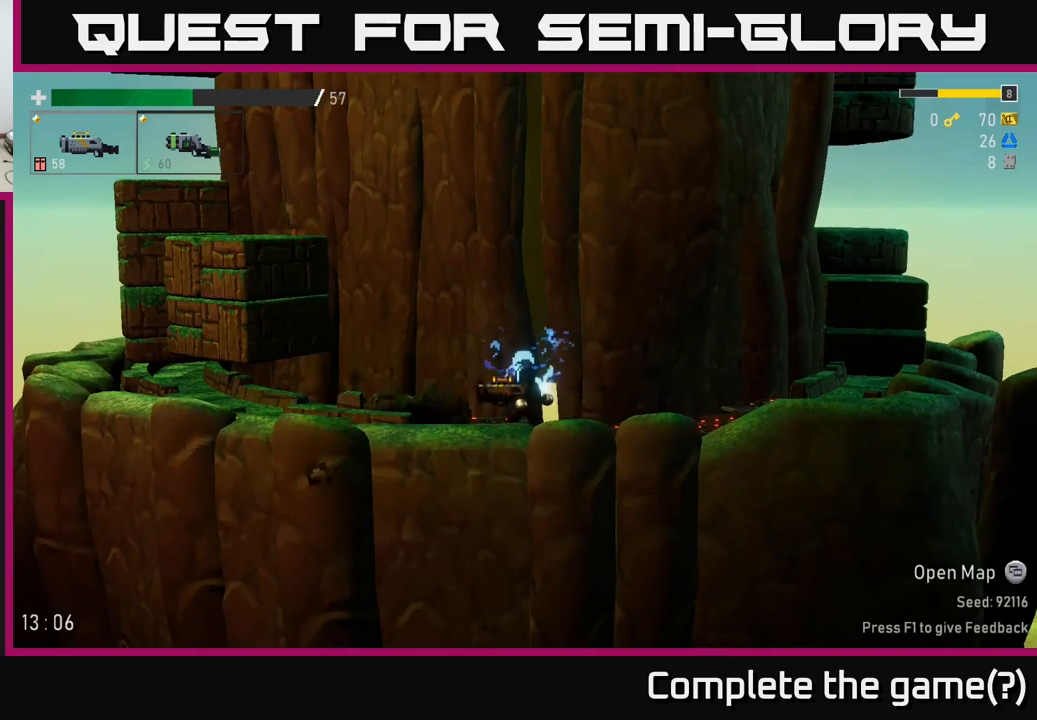
{"buttons": [], "left_stick": "left", "right_stick": "center", "events": [[50, "left_stick", "left"]]}
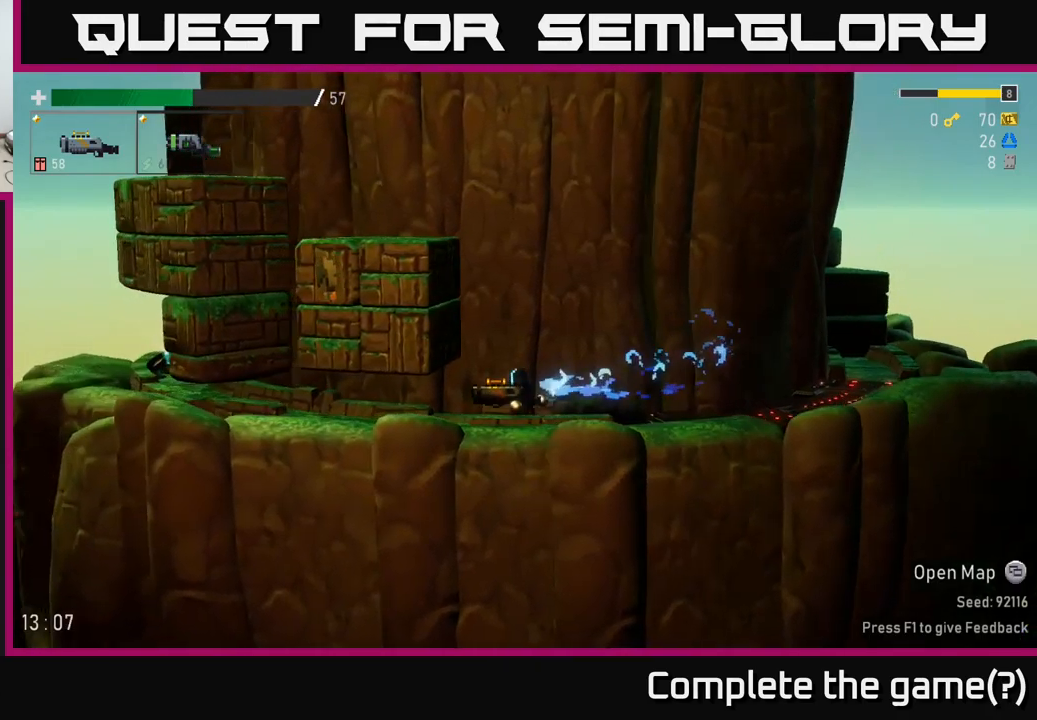
{"buttons": [], "left_stick": "left", "right_stick": "center", "events": []}
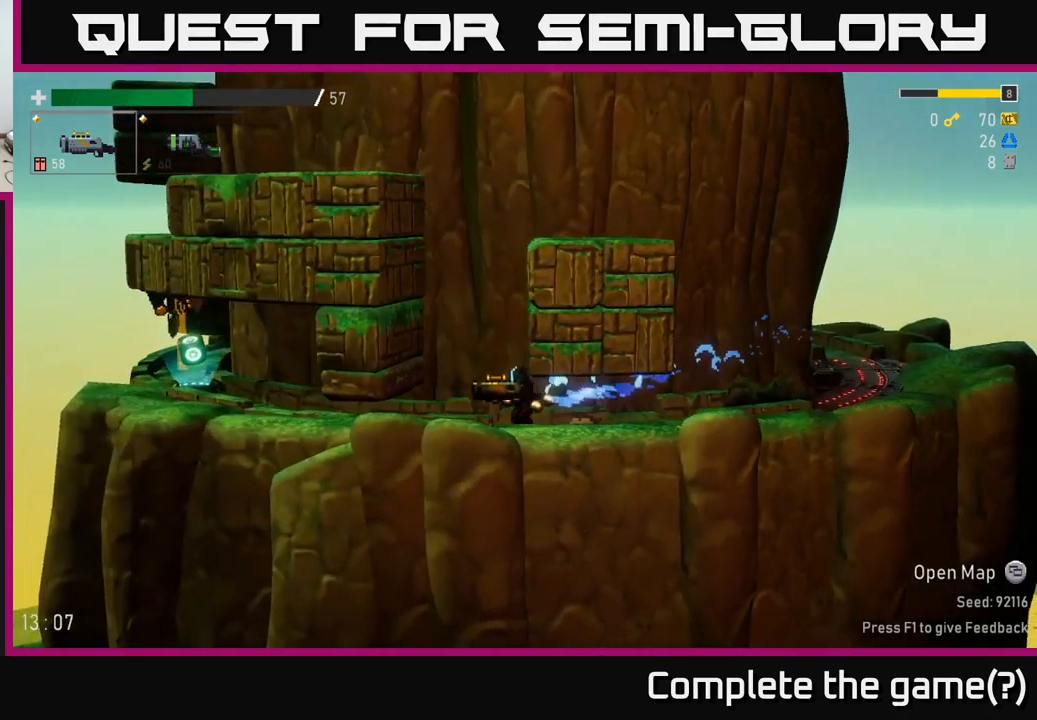
{"buttons": [], "left_stick": "left", "right_stick": "center", "events": [[217, "left_stick", "center"], [350, "X", "down"], [350, "left_stick", "left"], [483, "X", "up"]]}
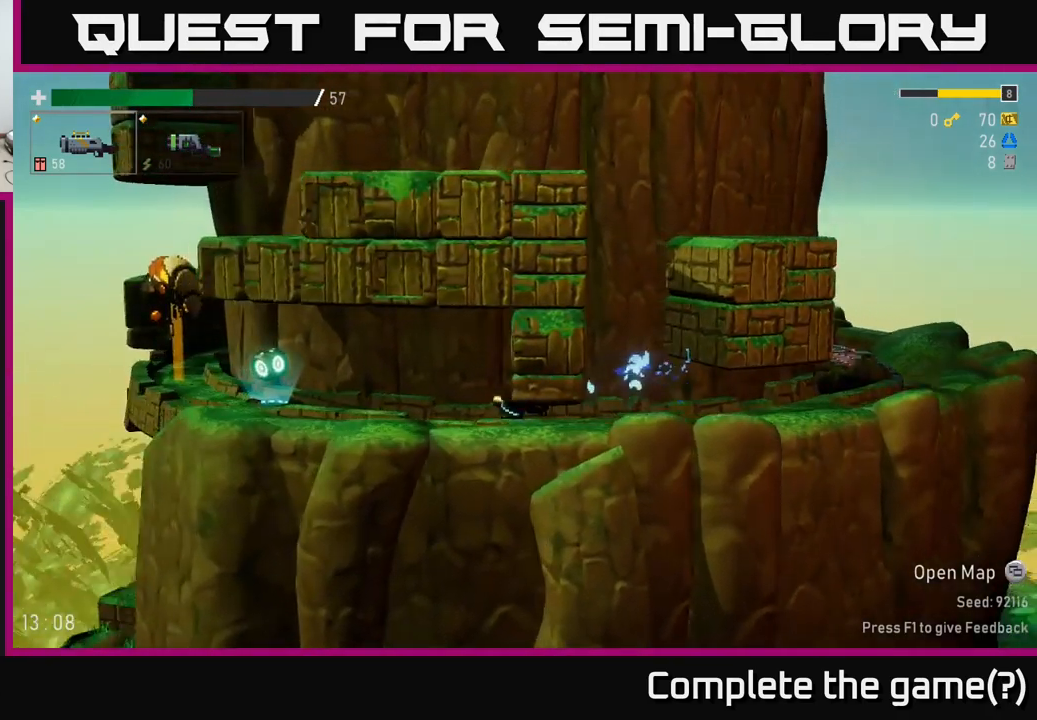
{"buttons": [], "left_stick": "center", "right_stick": "center", "events": [[383, "left_stick", "center"]]}
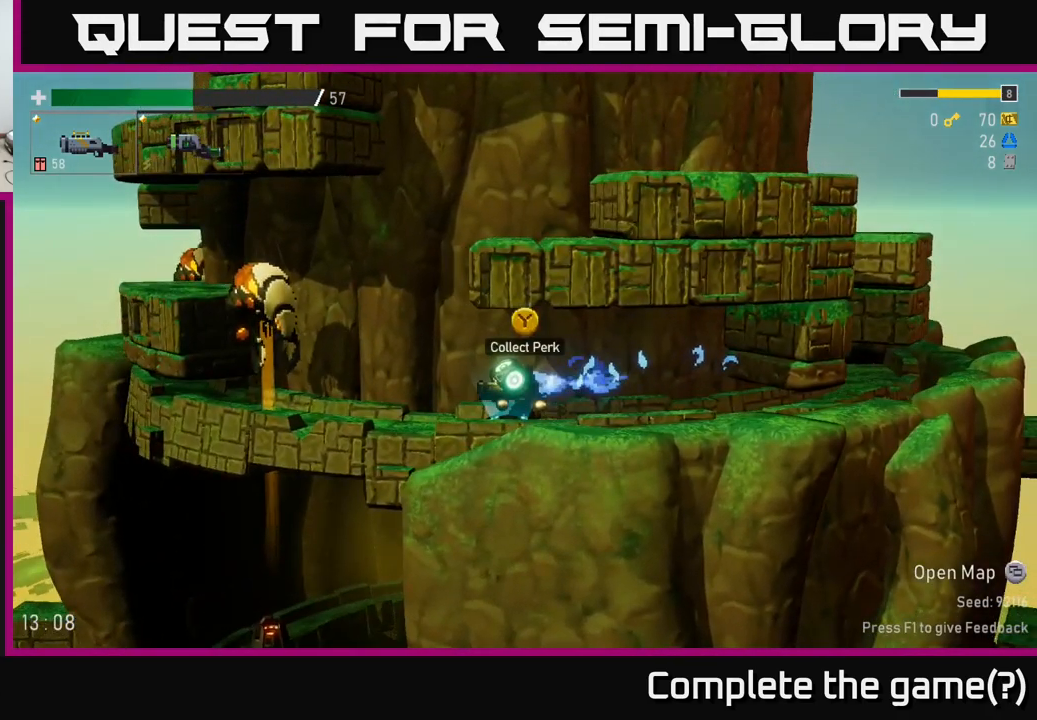
{"buttons": [], "left_stick": "center", "right_stick": "center", "events": [[150, "Y", "down"], [233, "Y", "up"]]}
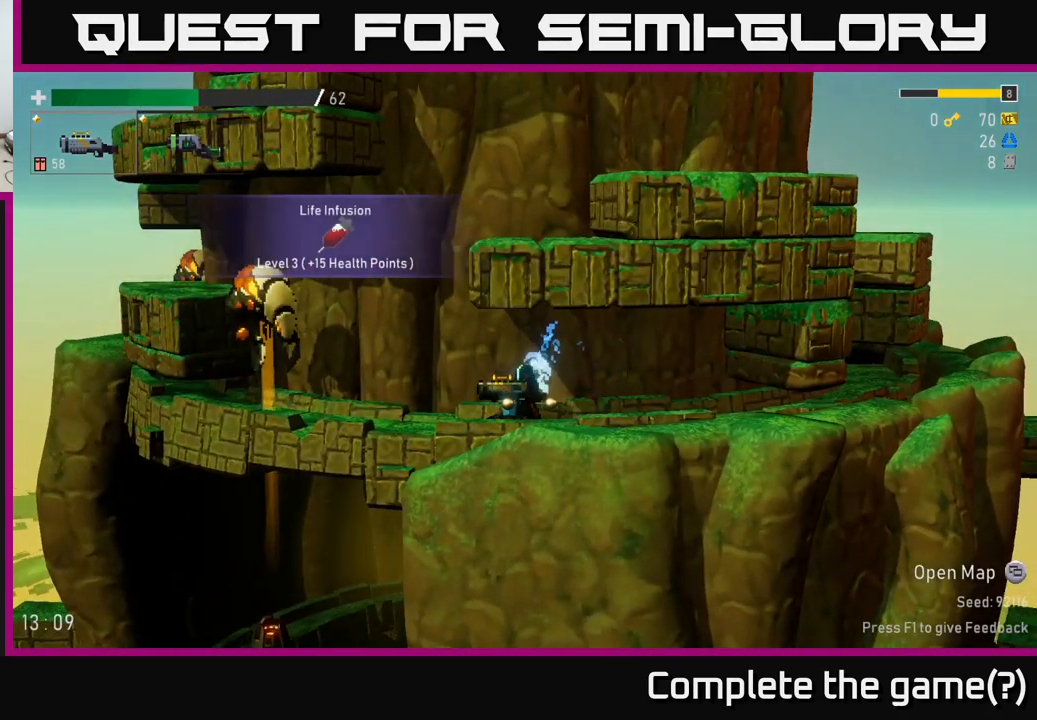
{"buttons": [], "left_stick": "right", "right_stick": "center", "events": [[117, "left_stick", "right"]]}
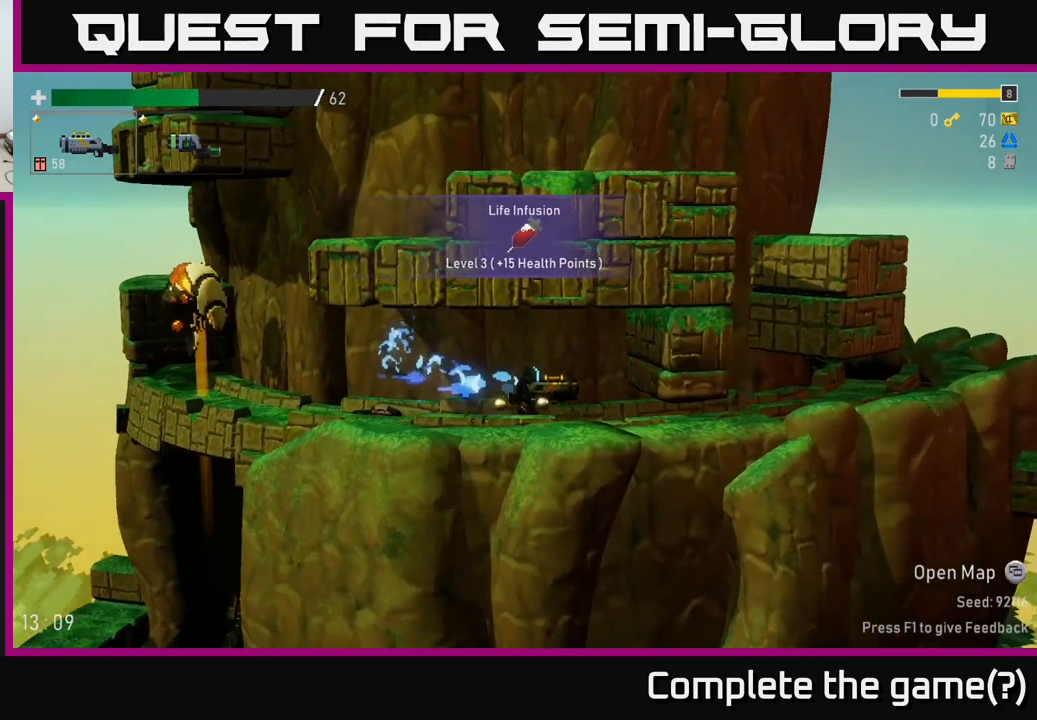
{"buttons": ["A"], "left_stick": "left", "right_stick": "center", "events": [[50, "left_stick", "left"], [450, "A", "down"]]}
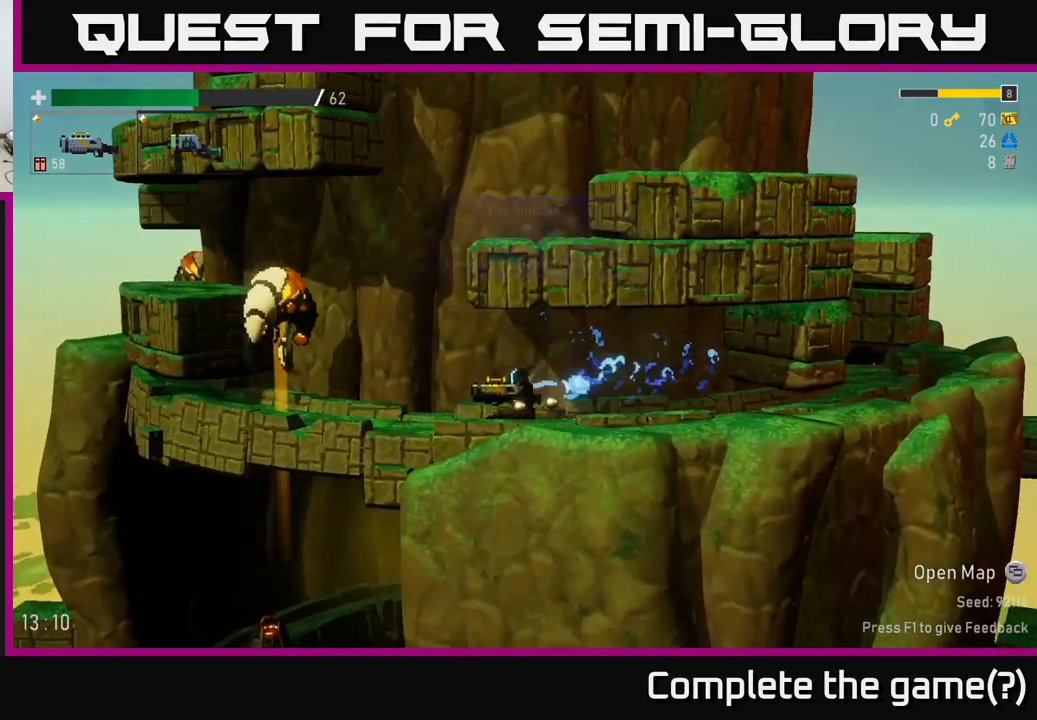
{"buttons": [], "left_stick": "center", "right_stick": "center", "events": [[117, "A", "up"], [117, "R2", "down"], [183, "R2", "up"], [233, "left_stick", "center"]]}
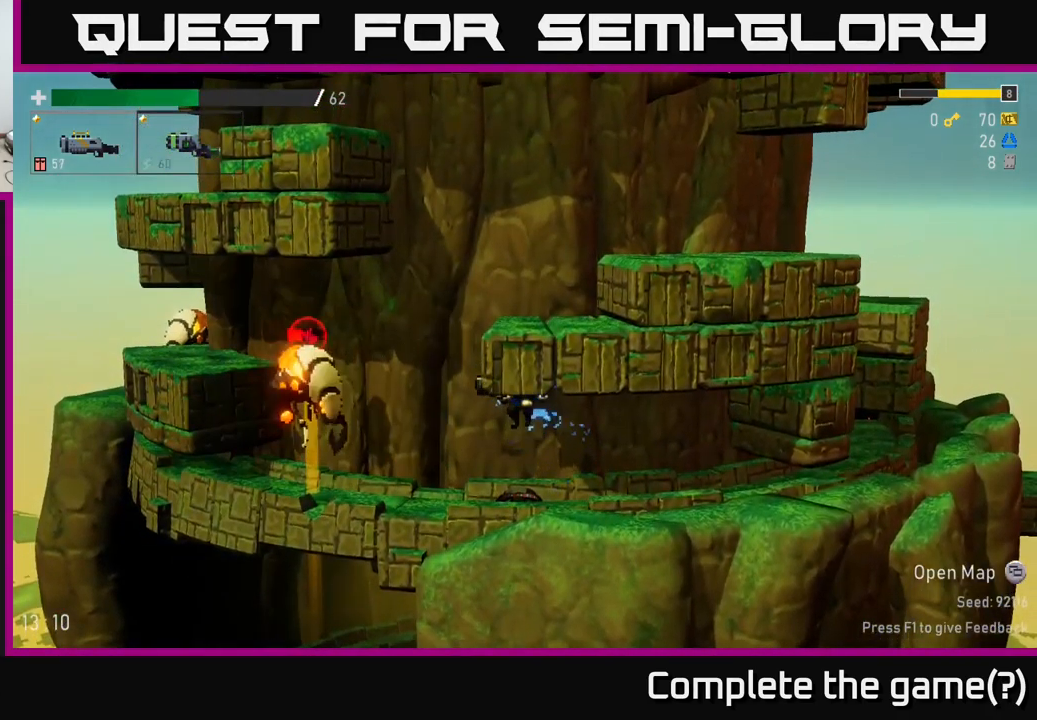
{"buttons": ["A", "R2"], "left_stick": "center", "right_stick": "center", "events": [[67, "left_stick", "right"], [350, "A", "down"], [350, "left_stick", "left"], [467, "R2", "down"], [500, "left_stick", "center"]]}
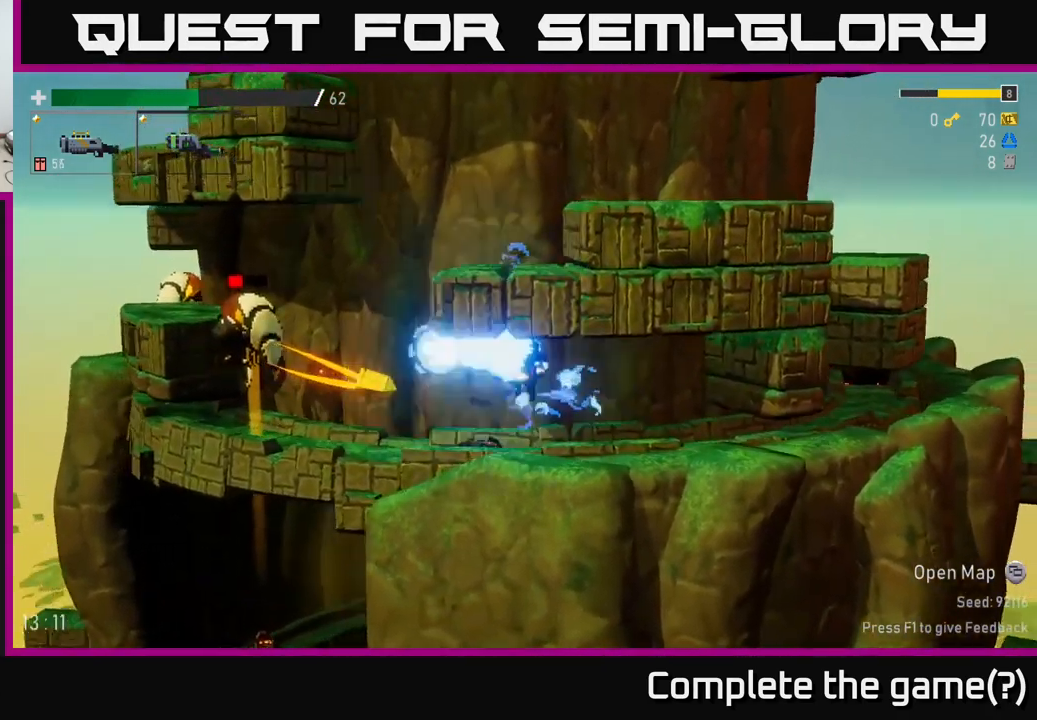
{"buttons": [], "left_stick": "right", "right_stick": "center", "events": [[17, "A", "up"], [17, "left_stick", "right"], [83, "R2", "up"]]}
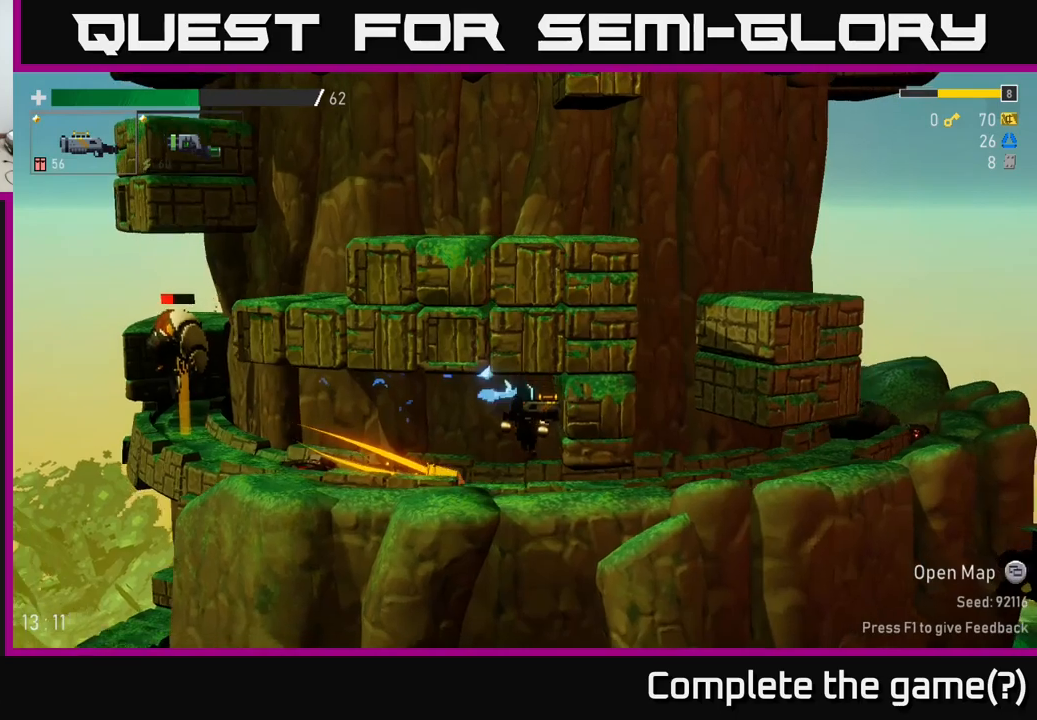
{"buttons": [], "left_stick": "right", "right_stick": "center", "events": [[234, "Y", "down"], [250, "L2", "down"], [284, "Y", "up"], [317, "L2", "up"]]}
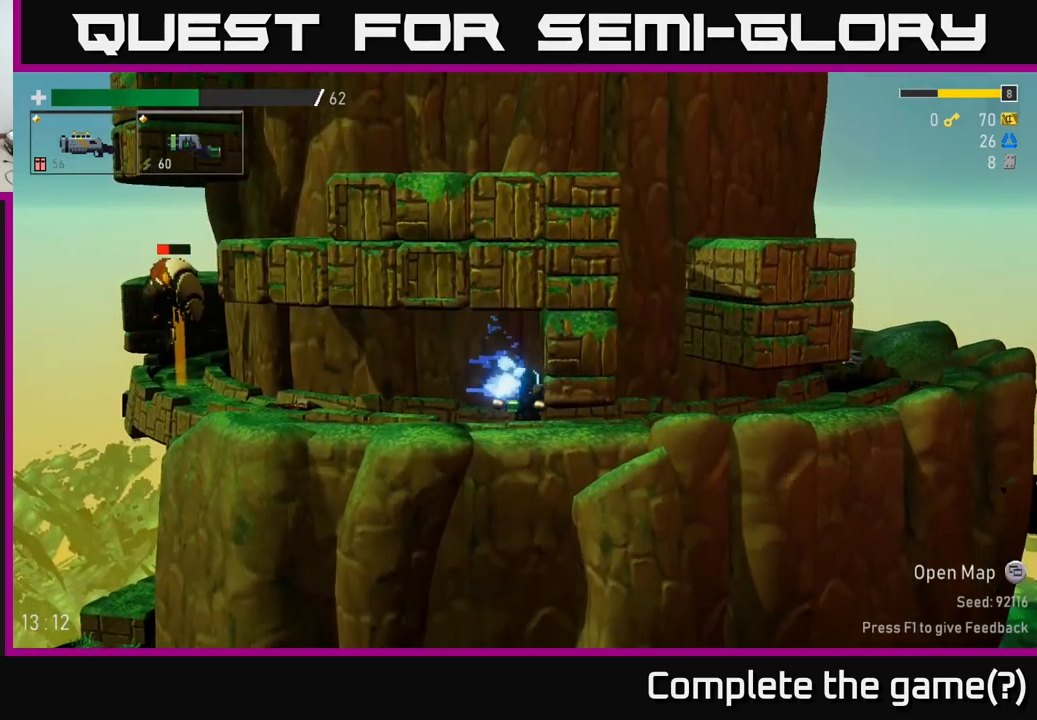
{"buttons": [], "left_stick": "left", "right_stick": "center", "events": [[84, "left_stick", "left"], [267, "A", "down"], [350, "R2", "down"], [384, "A", "up"], [484, "R2", "up"]]}
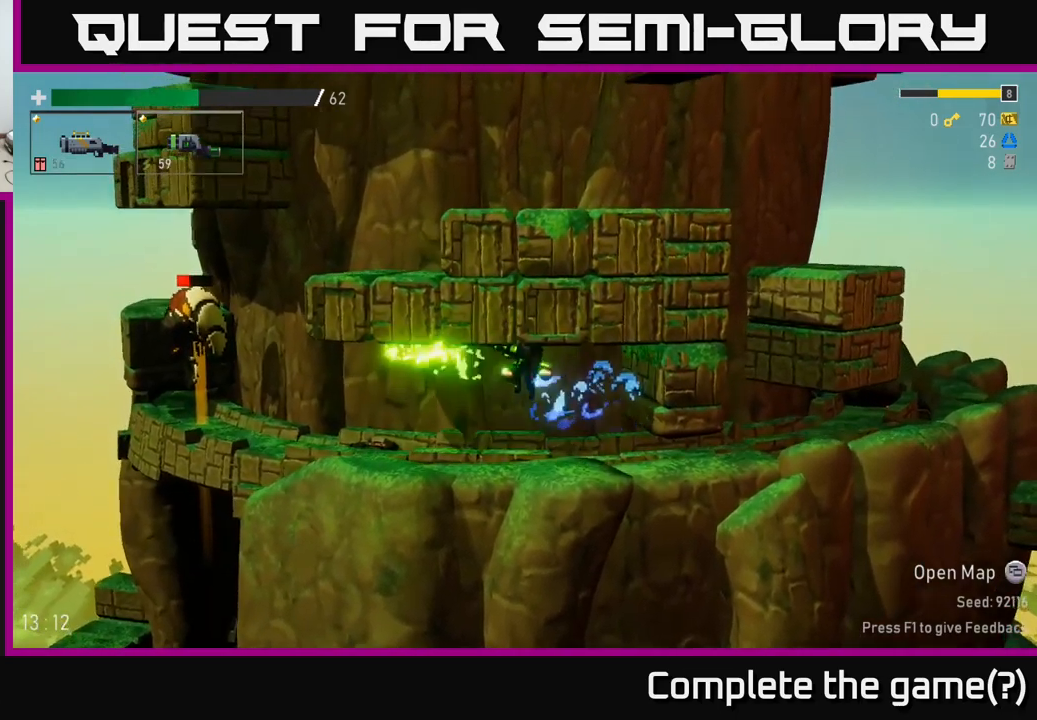
{"buttons": ["R2"], "left_stick": "left", "right_stick": "center", "events": [[367, "left_stick", "center"], [417, "R2", "down"], [417, "left_stick", "left"]]}
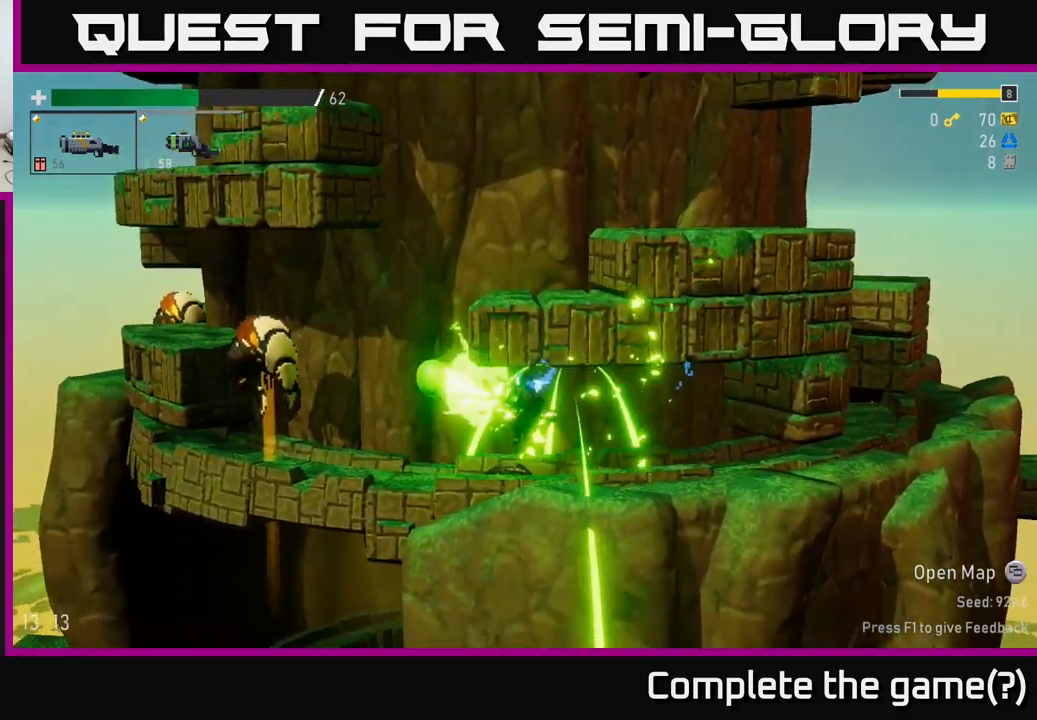
{"buttons": [], "left_stick": "right", "right_stick": "center", "events": [[50, "R2", "up"], [67, "left_stick", "center"], [317, "left_stick", "right"]]}
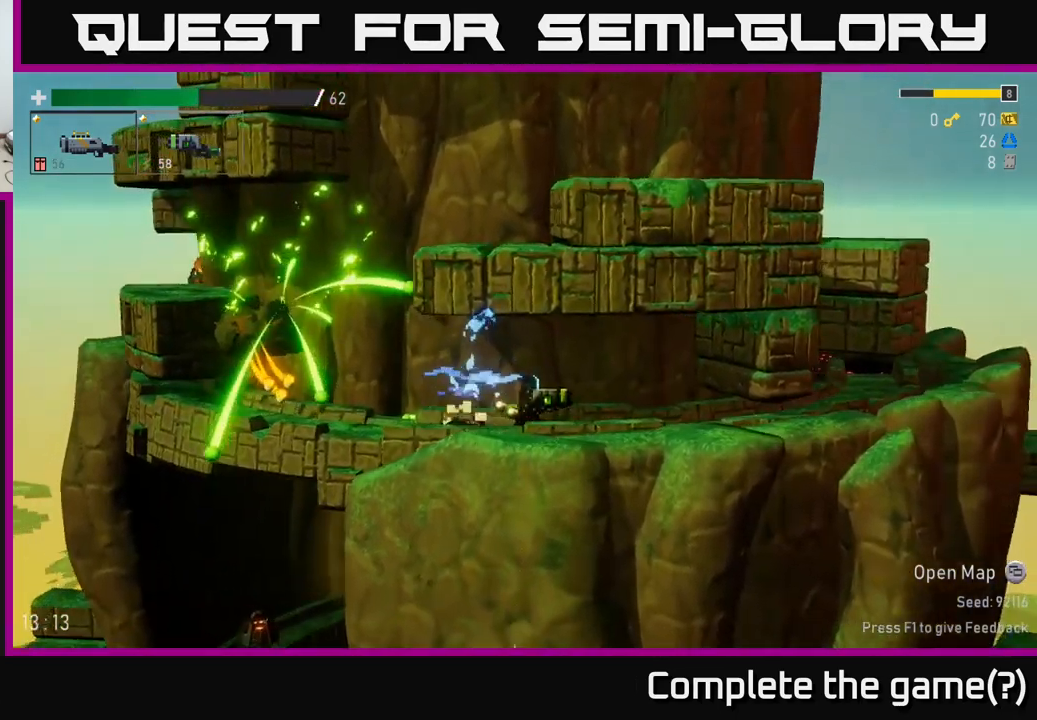
{"buttons": [], "left_stick": "right", "right_stick": "center", "events": [[367, "L2", "down"], [484, "L2", "up"]]}
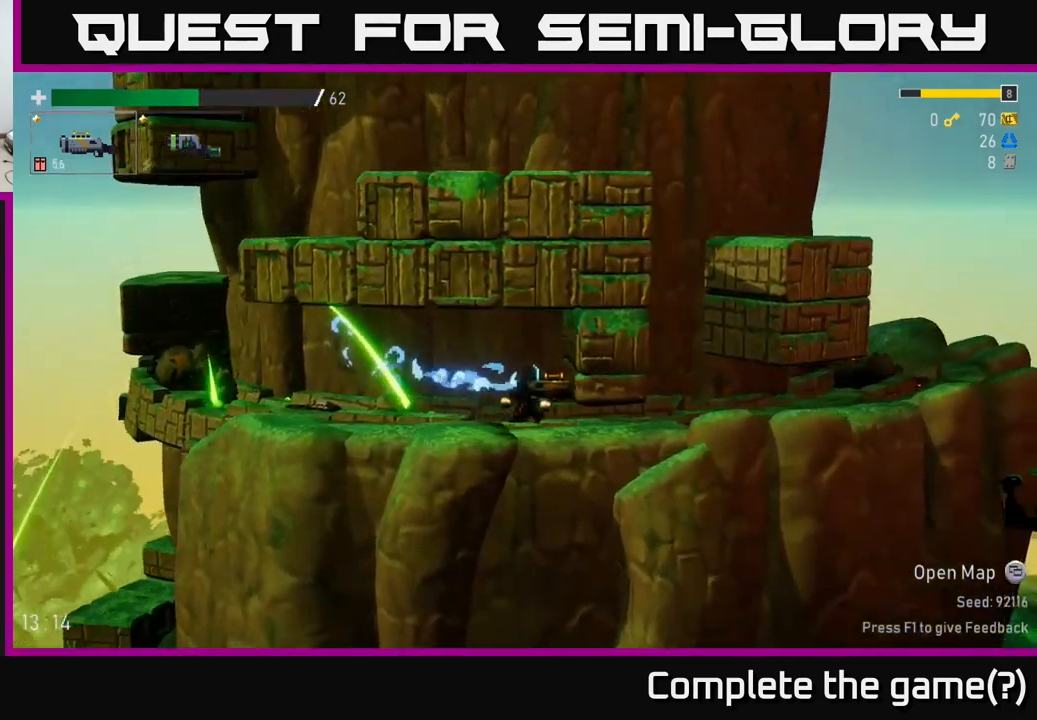
{"buttons": [], "left_stick": "right", "right_stick": "center", "events": [[384, "X", "down"], [500, "X", "up"]]}
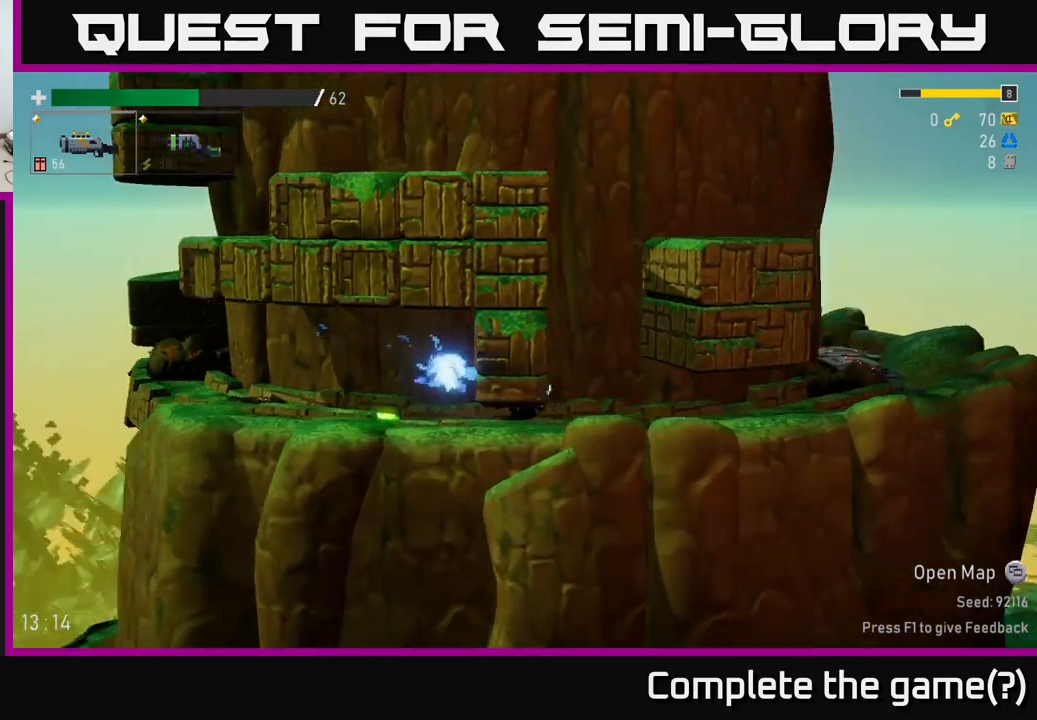
{"buttons": [], "left_stick": "right", "right_stick": "center", "events": []}
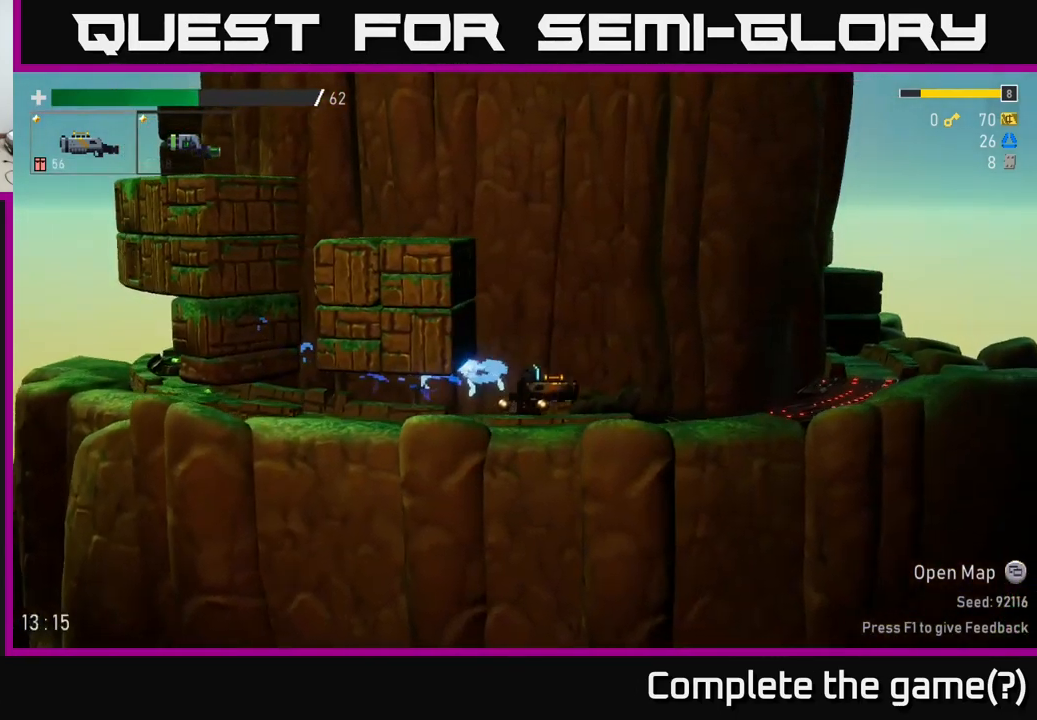
{"buttons": [], "left_stick": "left", "right_stick": "center", "events": [[67, "A", "down"], [184, "left_stick", "left"], [217, "A", "up"], [267, "A", "down"], [434, "A", "up"]]}
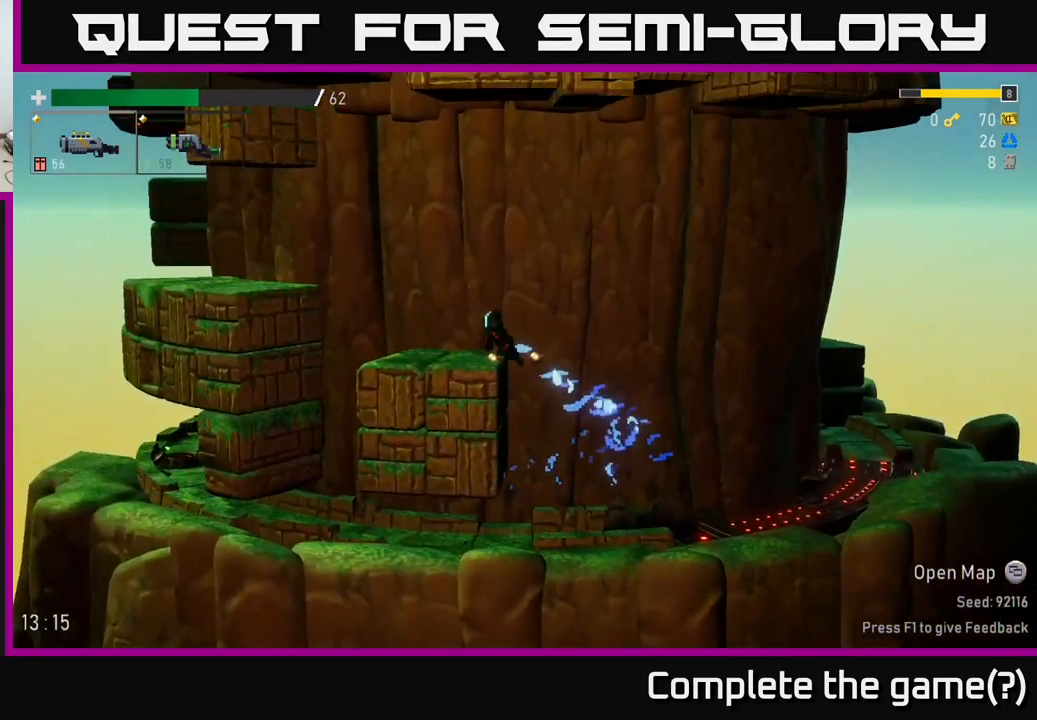
{"buttons": [], "left_stick": "left", "right_stick": "center", "events": [[317, "A", "down"], [467, "A", "up"]]}
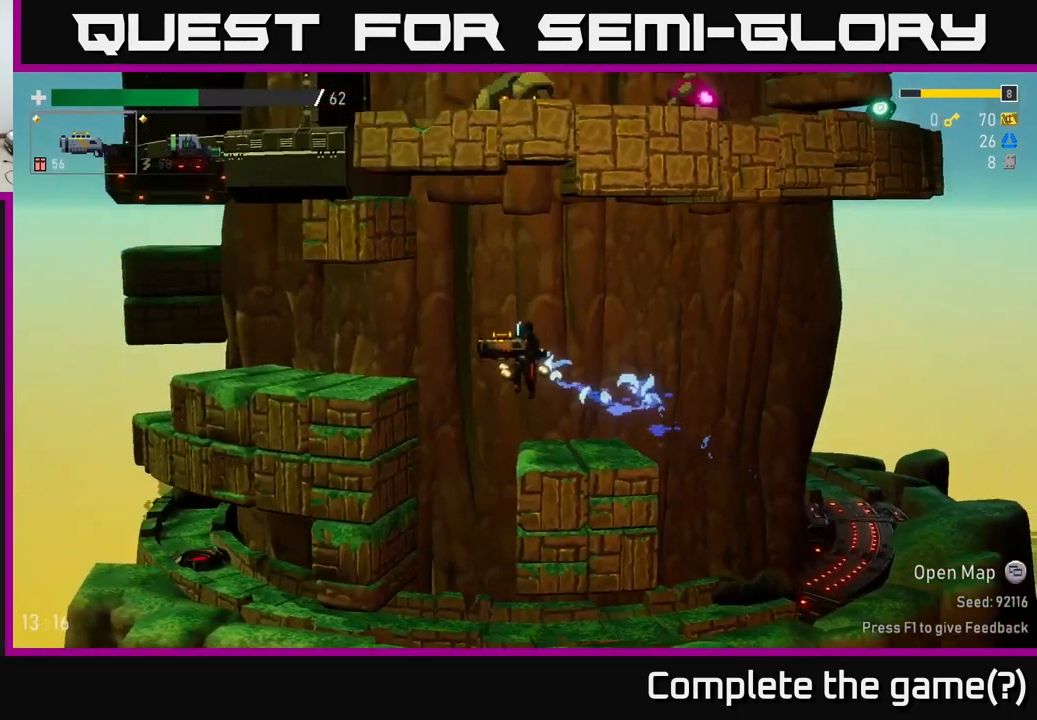
{"buttons": [], "left_stick": "left", "right_stick": "center", "events": []}
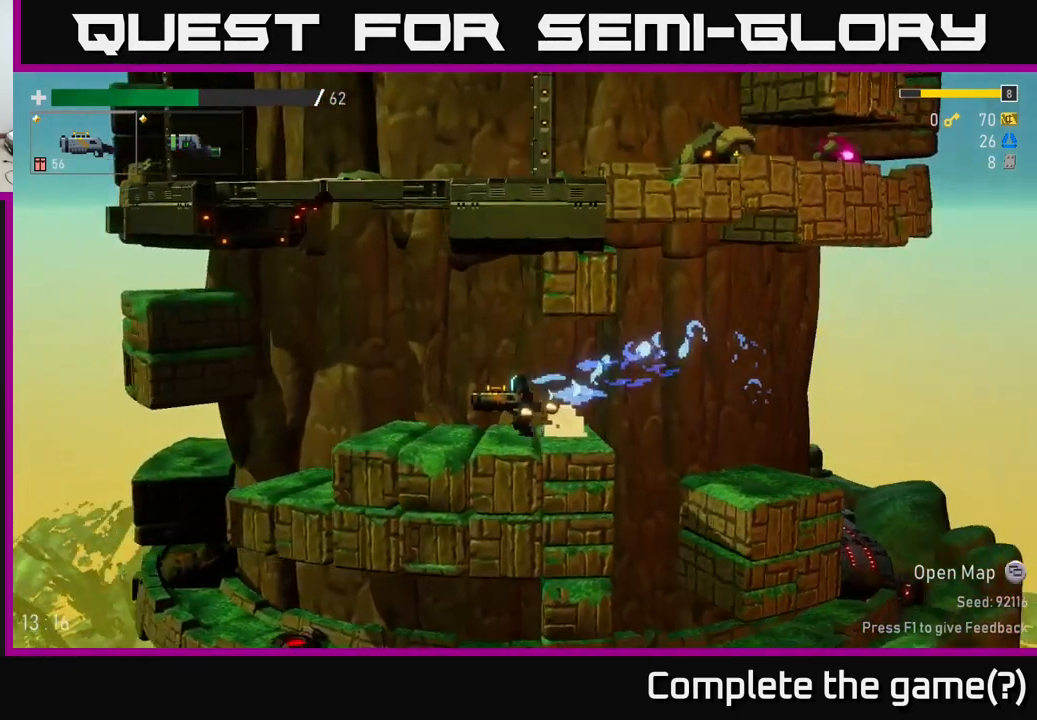
{"buttons": ["A"], "left_stick": "left", "right_stick": "center", "events": [[350, "L2", "down"], [416, "A", "down"], [416, "L2", "up"]]}
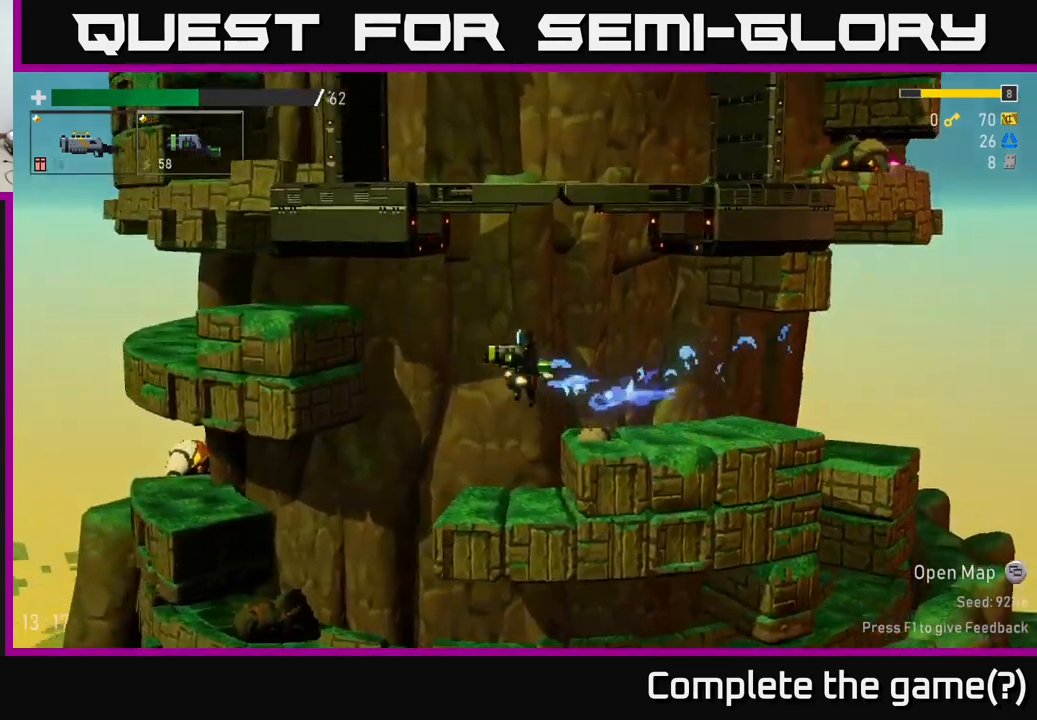
{"buttons": [], "left_stick": "left", "right_stick": "center", "events": [[34, "A", "up"], [167, "A", "down"], [317, "A", "up"]]}
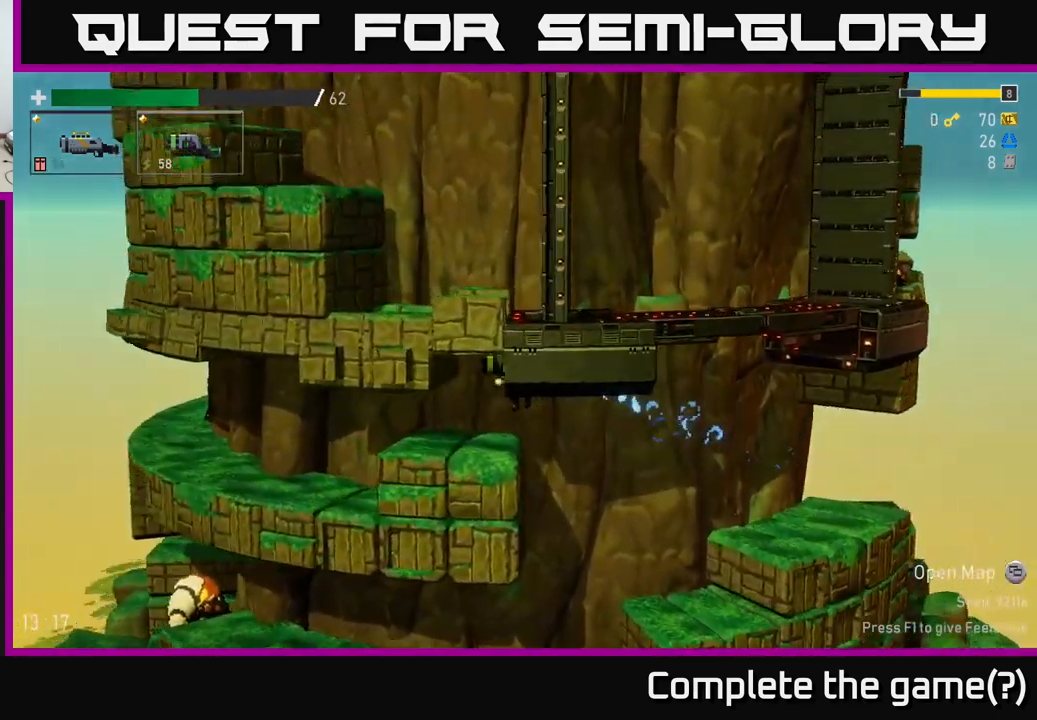
{"buttons": [], "left_stick": "left", "right_stick": "center", "events": []}
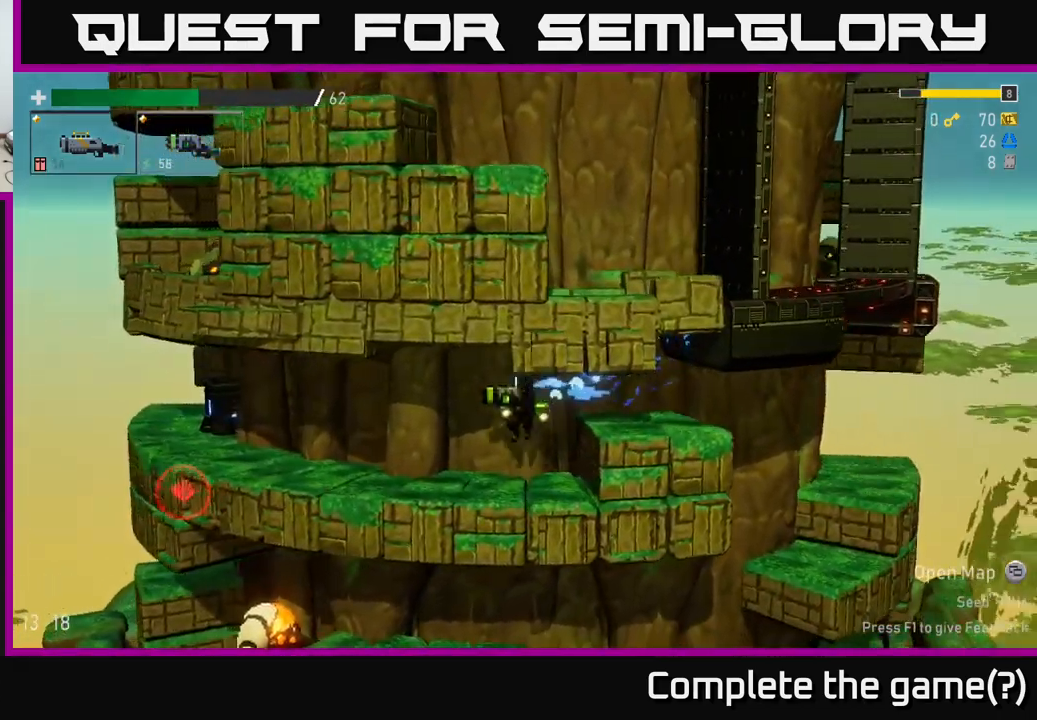
{"buttons": [], "left_stick": "right", "right_stick": "center", "events": [[134, "left_stick", "right"], [217, "A", "down"], [350, "A", "up"]]}
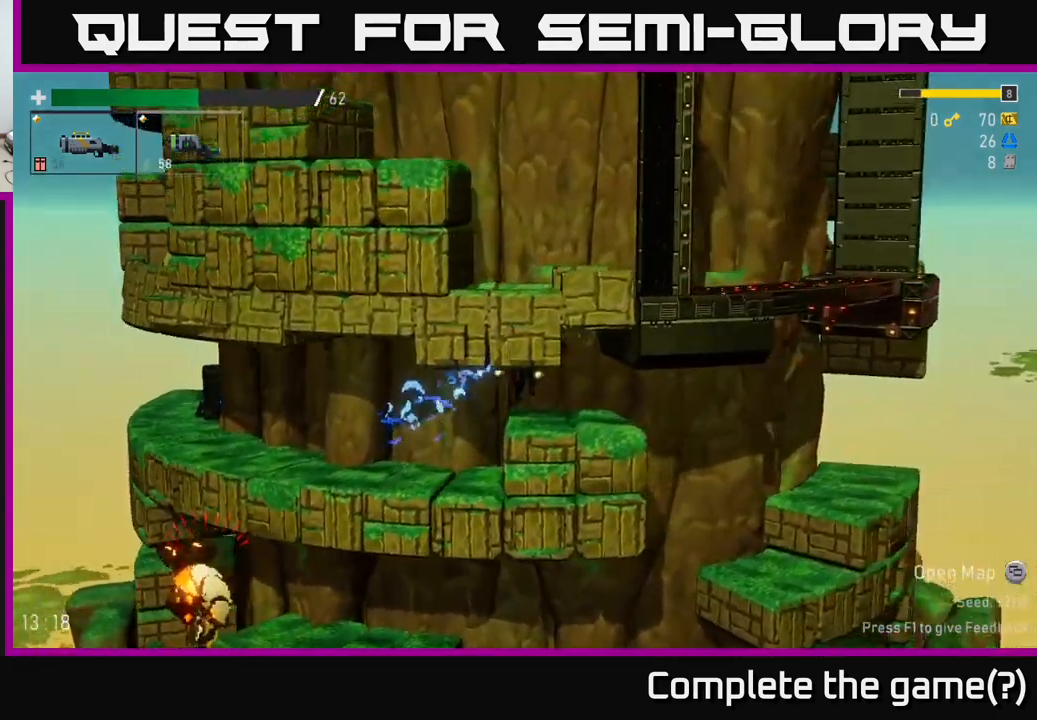
{"buttons": [], "left_stick": "center", "right_stick": "center", "events": [[484, "left_stick", "center"]]}
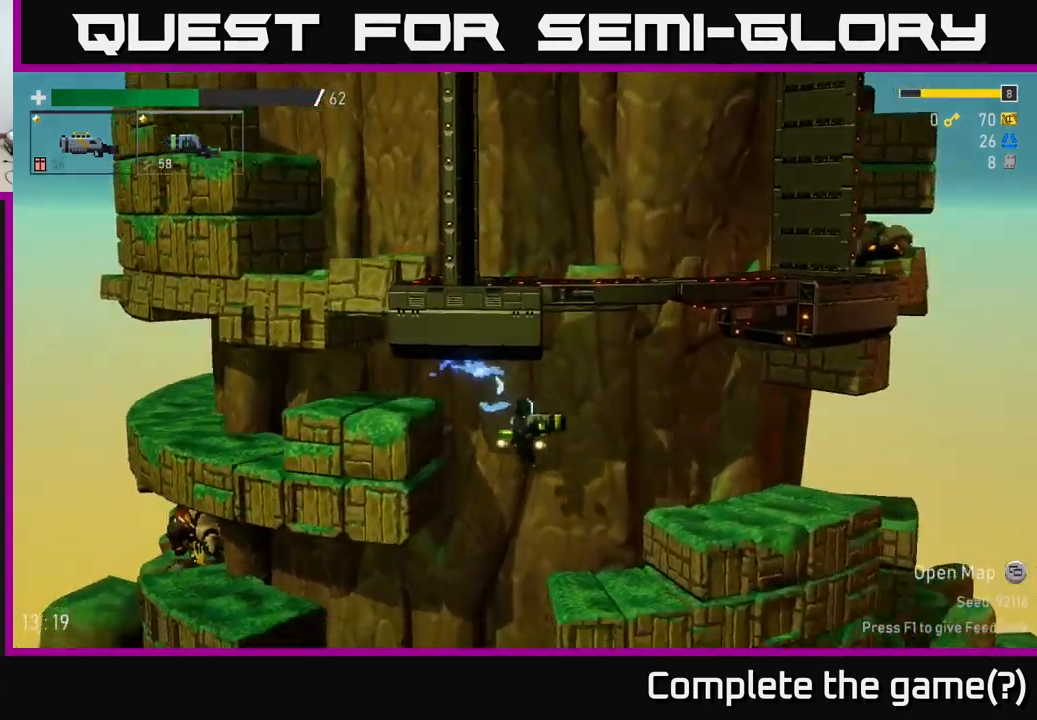
{"buttons": [], "left_stick": "left", "right_stick": "center", "events": [[50, "L2", "down"], [50, "left_stick", "left"], [150, "L2", "up"], [300, "R2", "down"], [400, "R2", "up"]]}
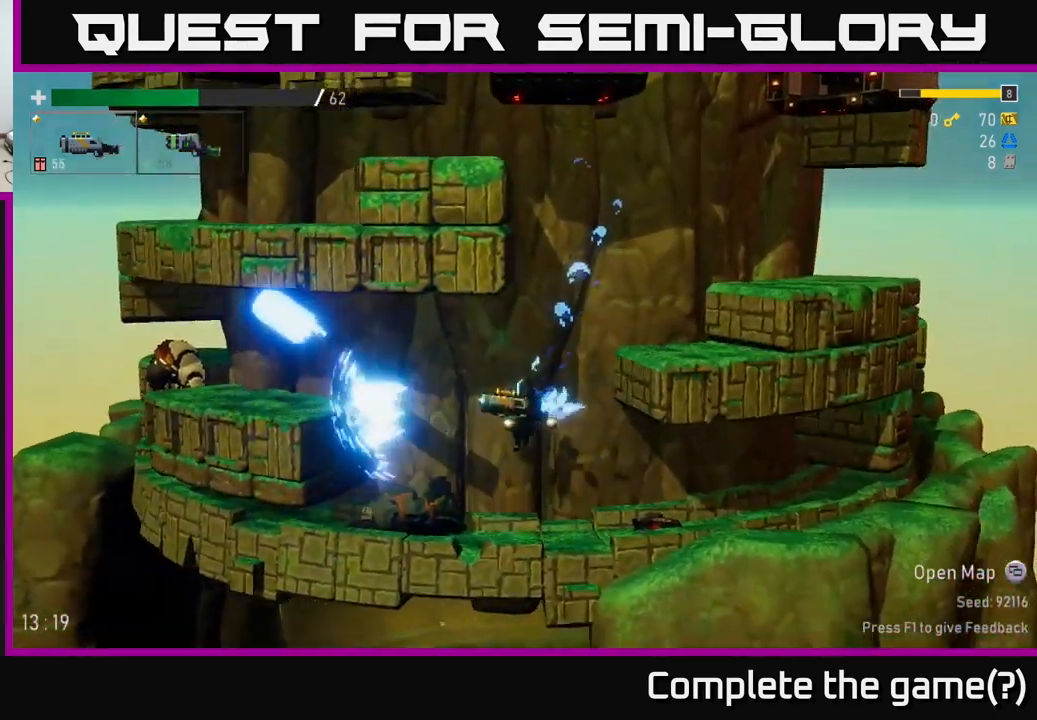
{"buttons": ["A"], "left_stick": "left", "right_stick": "center", "events": [[34, "left_stick", "center"], [184, "left_stick", "left"], [300, "left_stick", "center"], [367, "L2", "down"], [417, "left_stick", "left"], [467, "A", "down"], [500, "L2", "up"]]}